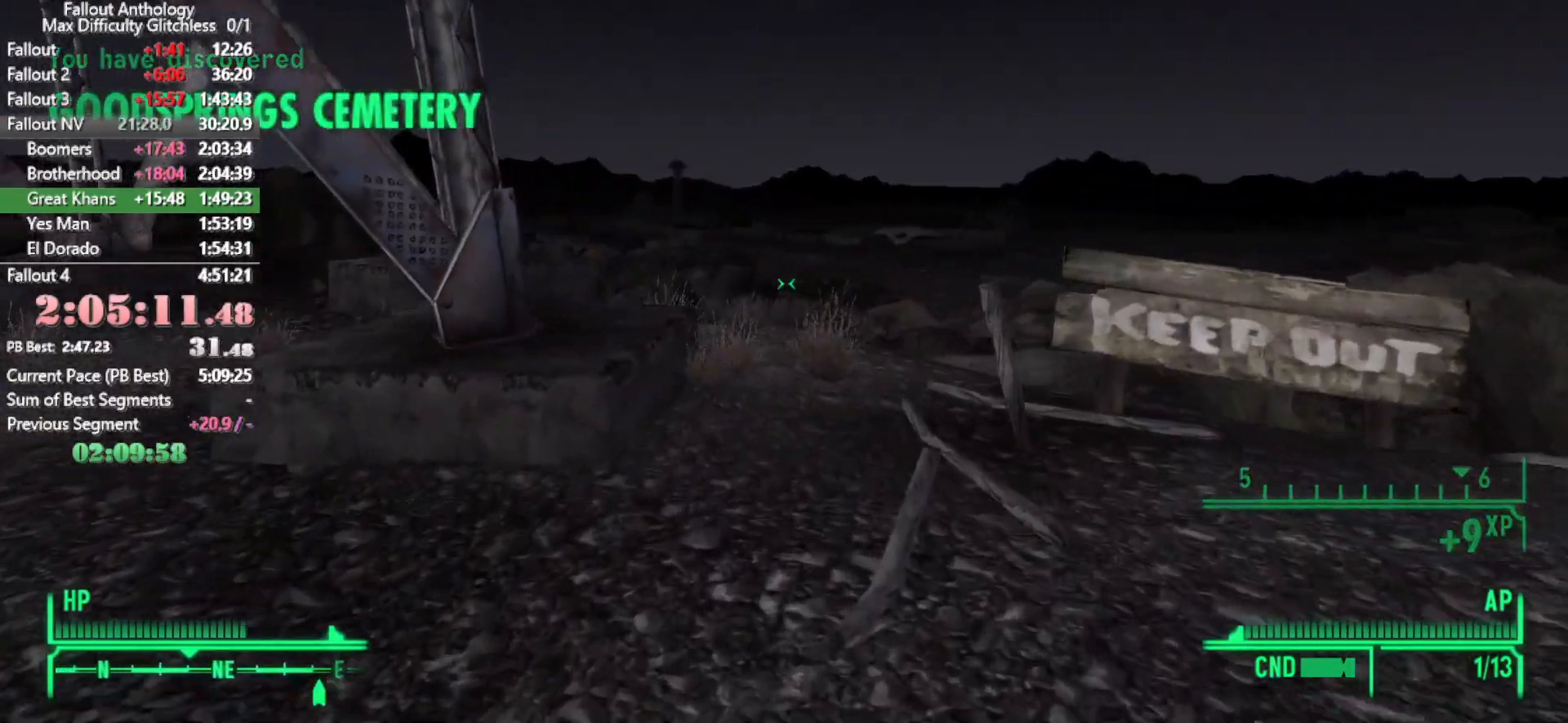
Gameplay with keyboard and mouse; each line is a JSON object with the keys and mouse buttons held at the frame after it. "events" lists presses ("down") and releases ("up") of "1", "2", "3", "4", "5", "a", "alt", "c", "caps_lock", "ctrl", "d", "down", "e", "f", "g", "left", "q", "r", "return", "right", "s", "shift", "space", "t", "tab", "up", "v", "w", "x", "z", "mouse_left", "mouse_right", "mouse_mb4", "mouse_mb5", "mouse_wheel_up" and "mouse_wheel_down" between this image and that frame as [ms after this image, input, new state], when the widget could be followed in between. "mouse_left", "mouse_right", "mouse_mb4", "mouse_mb5", "mouse_wheel_up", "mouse_wheel_down" = the "left", "right", "mb4", "mb5", "wheel_up", "wheel_down" buttons of the "mouse" list. No other keys are recorded. Not read: mouse_move.
{"keys": ["w"], "mouse": [], "events": [[250, "mouse_right", "down"], [250, "w", "up"], [350, "mouse_right", "up"], [350, "w", "down"]]}
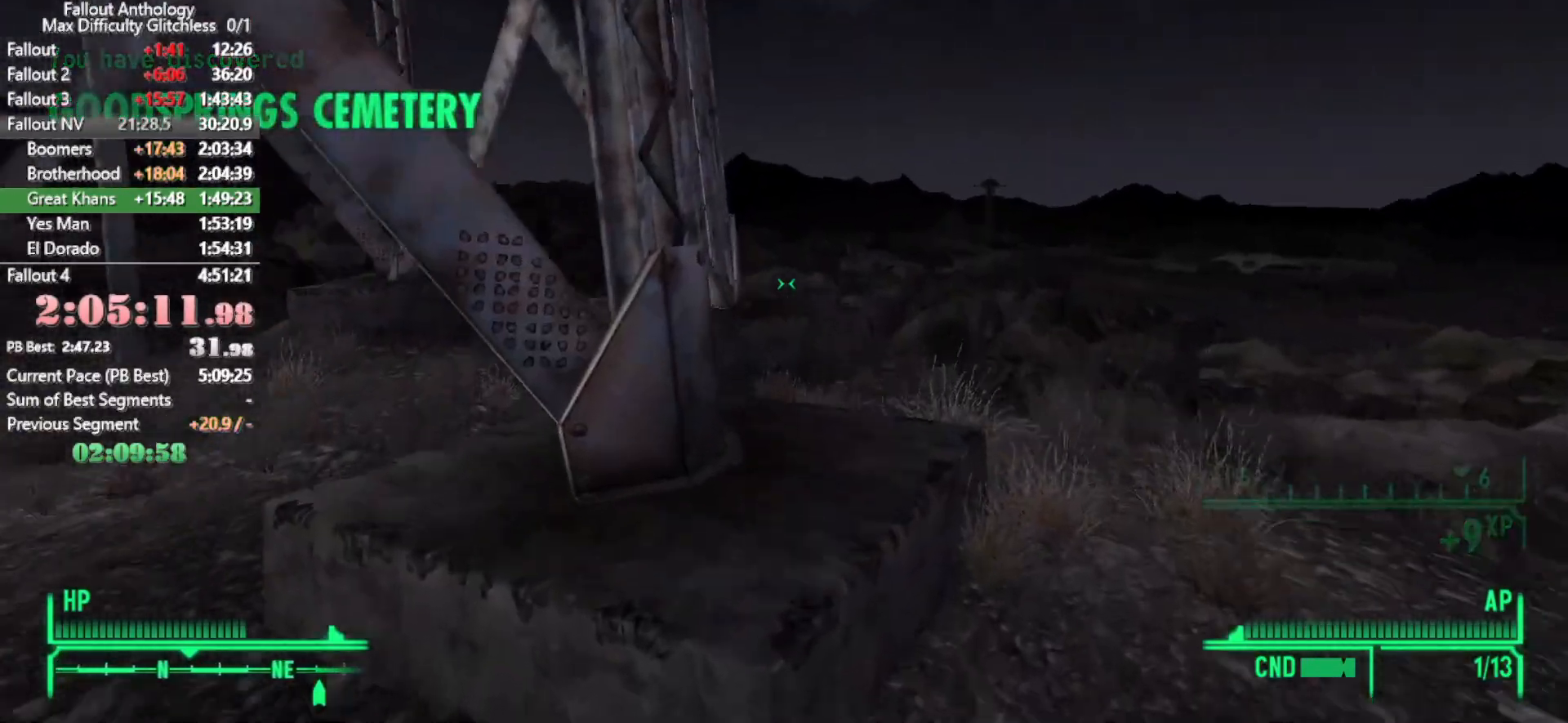
{"keys": [], "mouse": [], "events": [[500, "w", "up"]]}
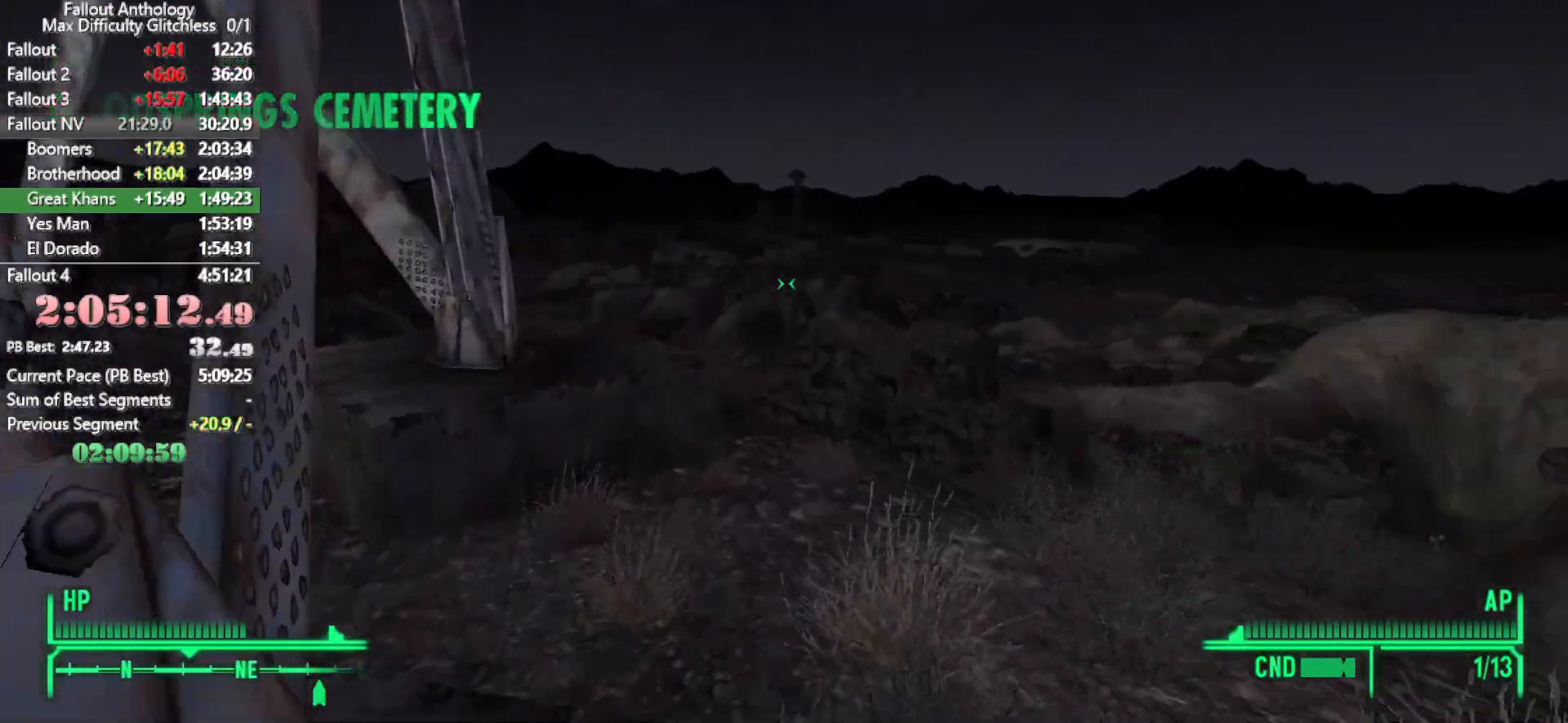
{"keys": ["w"], "mouse": [], "events": [[50, "mouse_right", "down"], [150, "mouse_right", "up"], [150, "w", "down"]]}
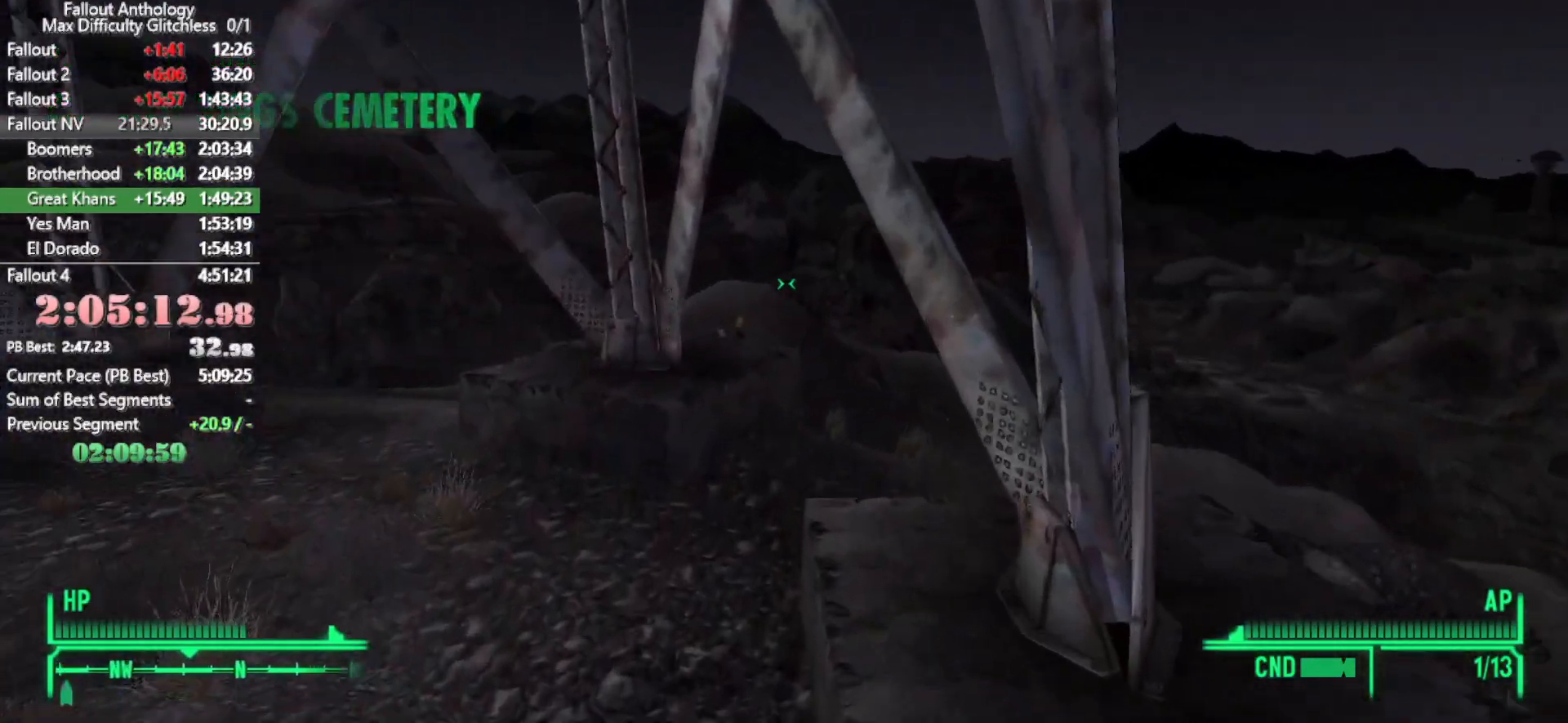
{"keys": ["w"], "mouse": [], "events": []}
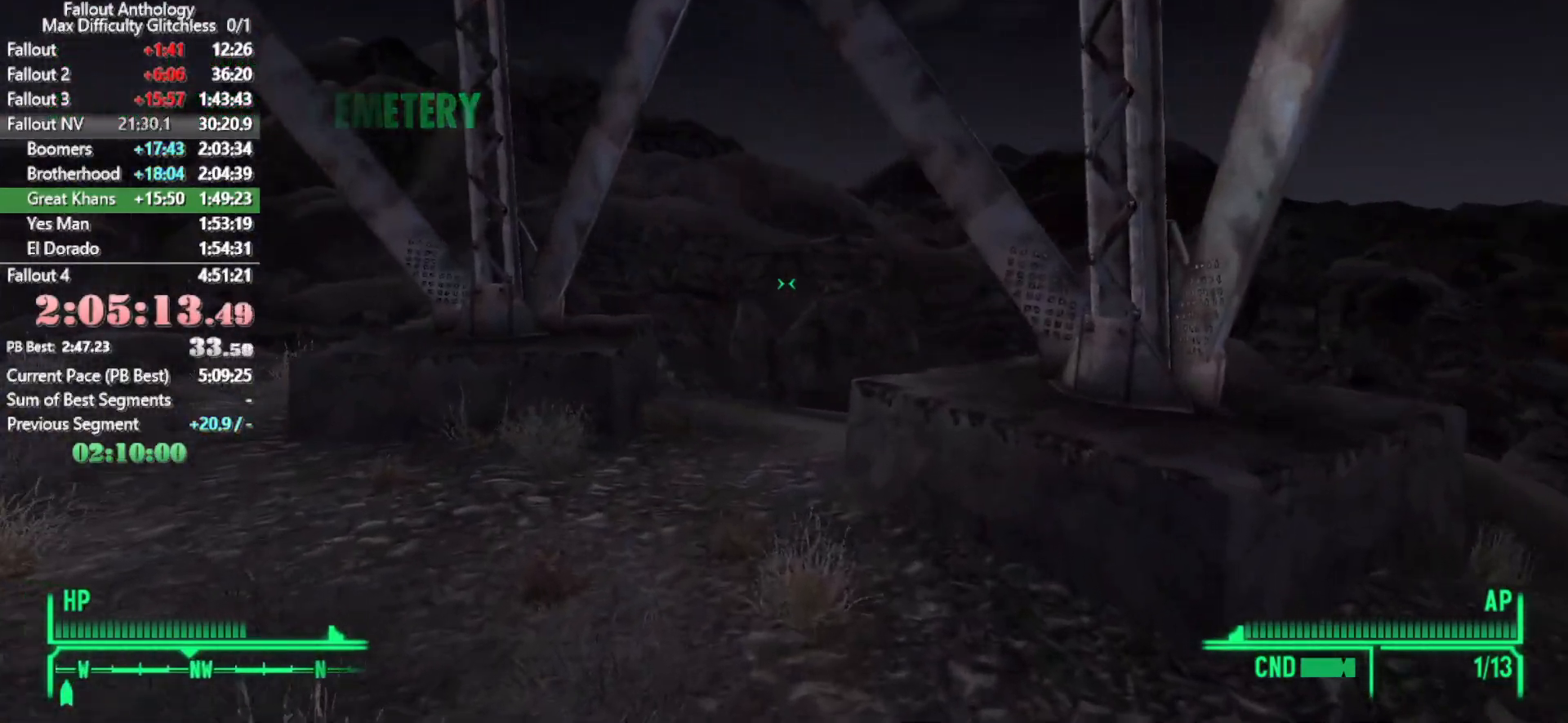
{"keys": ["w"], "mouse": [], "events": [[133, "w", "up"], [266, "w", "down"]]}
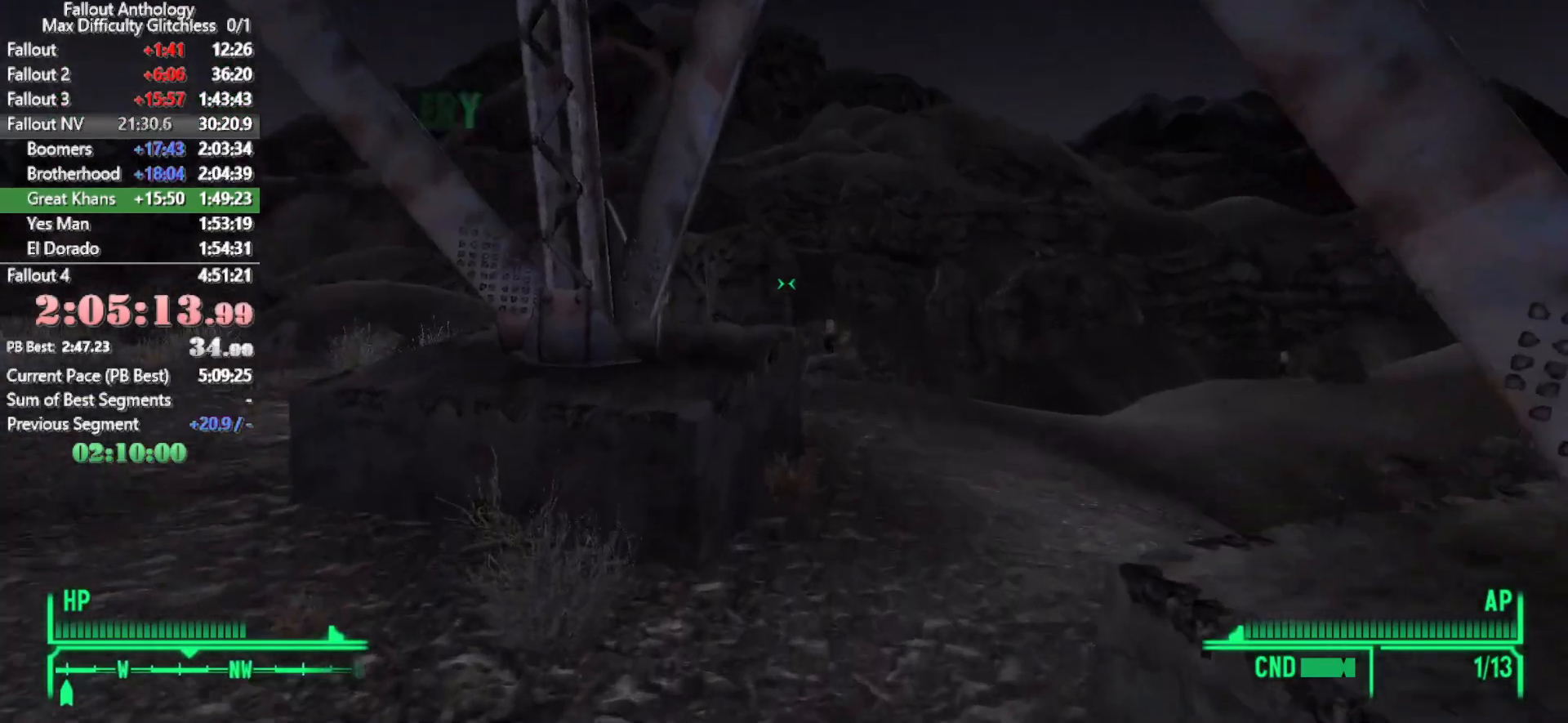
{"keys": ["w"], "mouse": [], "events": []}
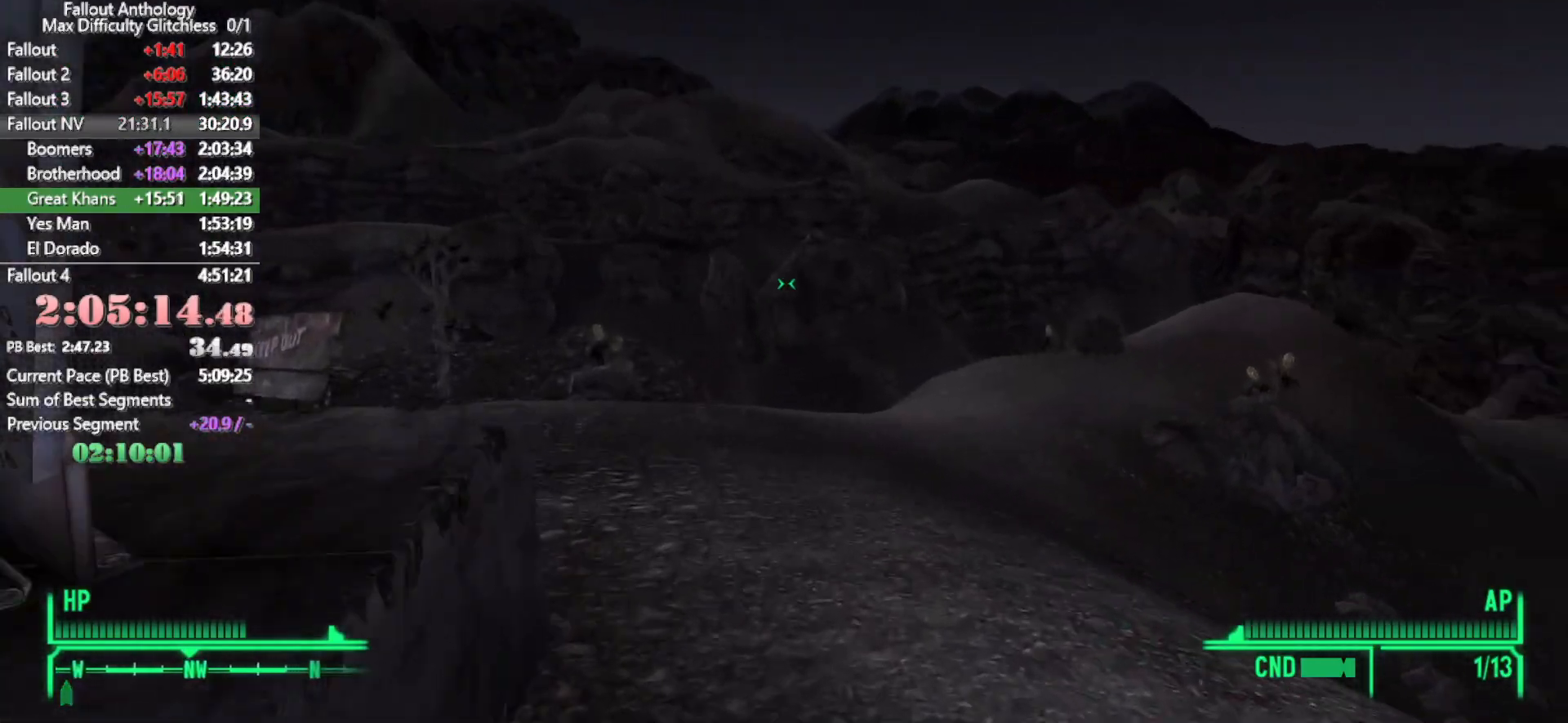
{"keys": ["w"], "mouse": []}
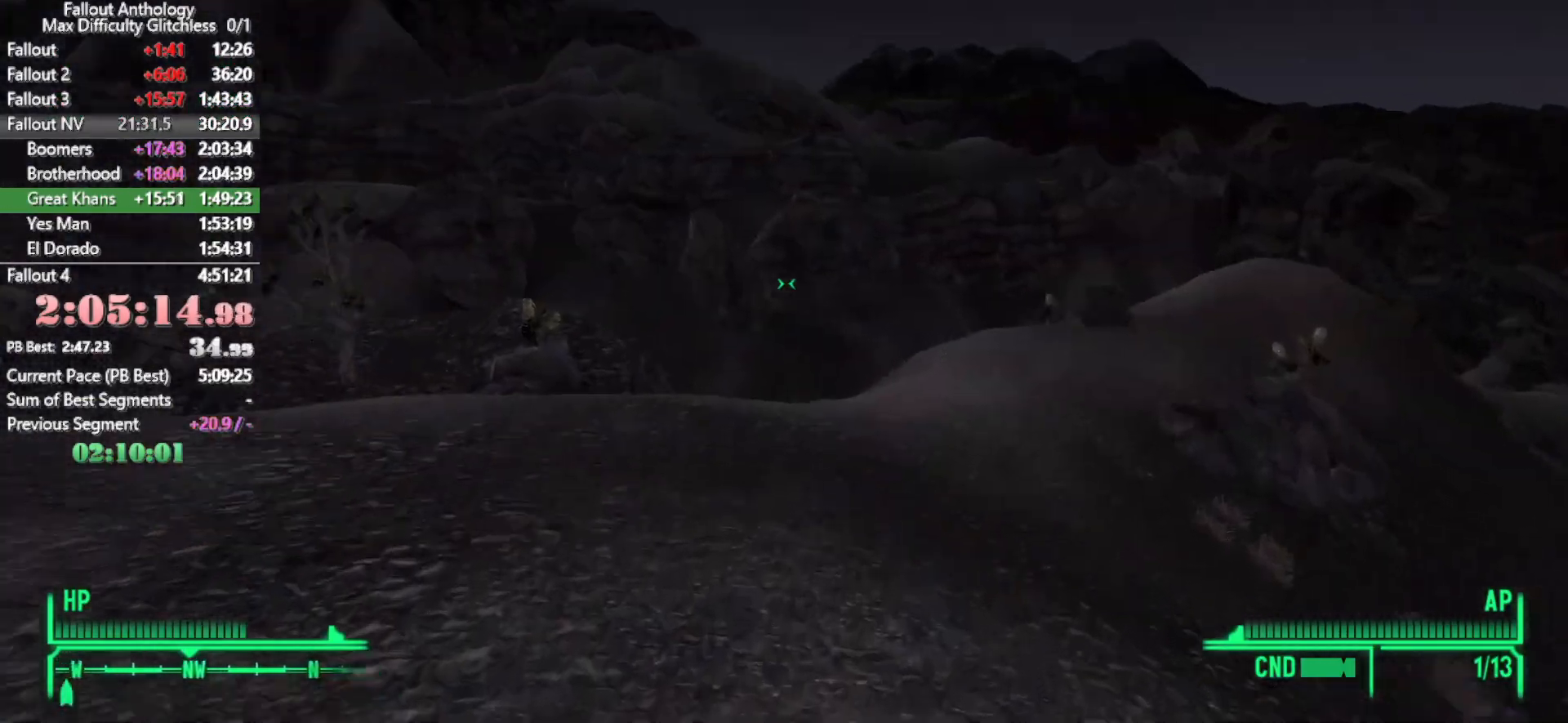
{"keys": ["w"], "mouse": [], "events": []}
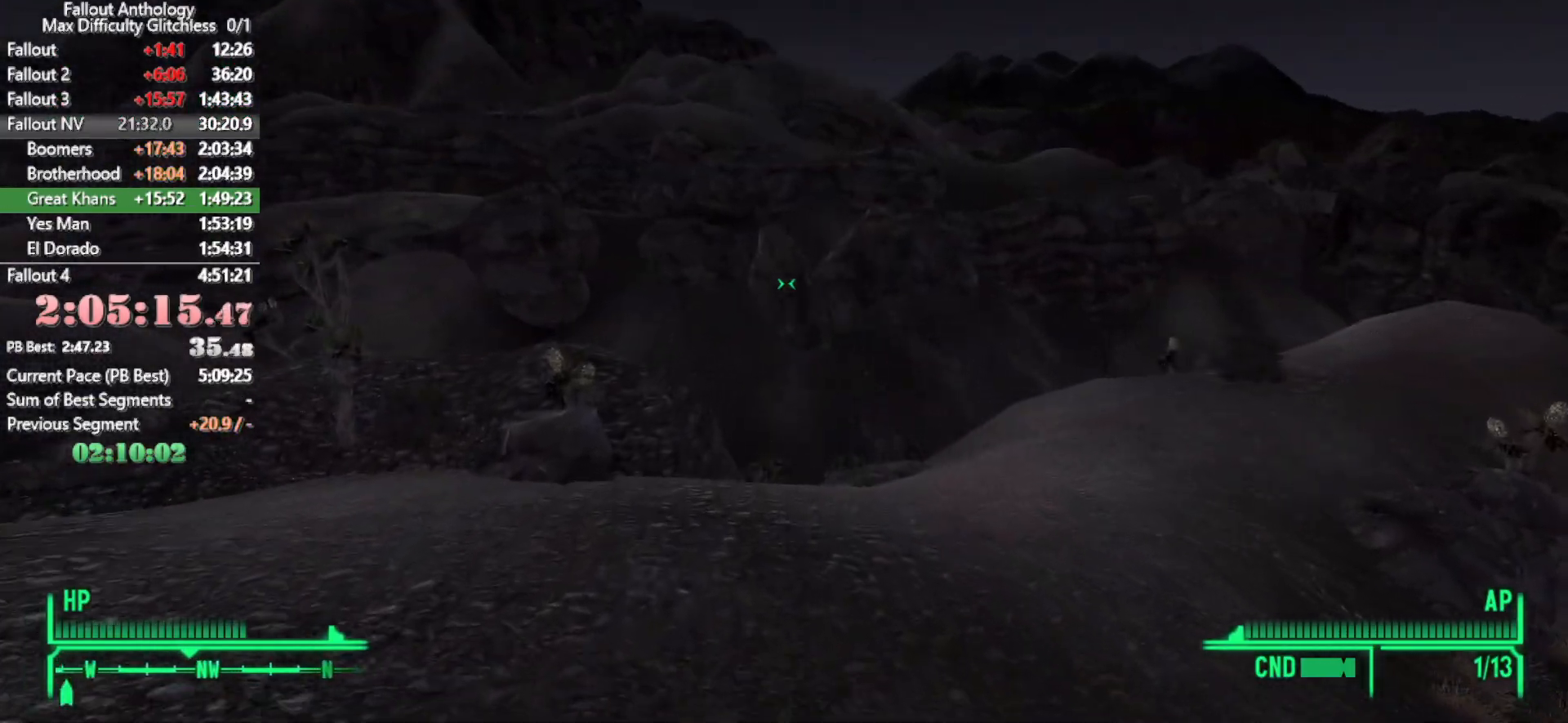
{"keys": ["w"], "mouse": [], "events": []}
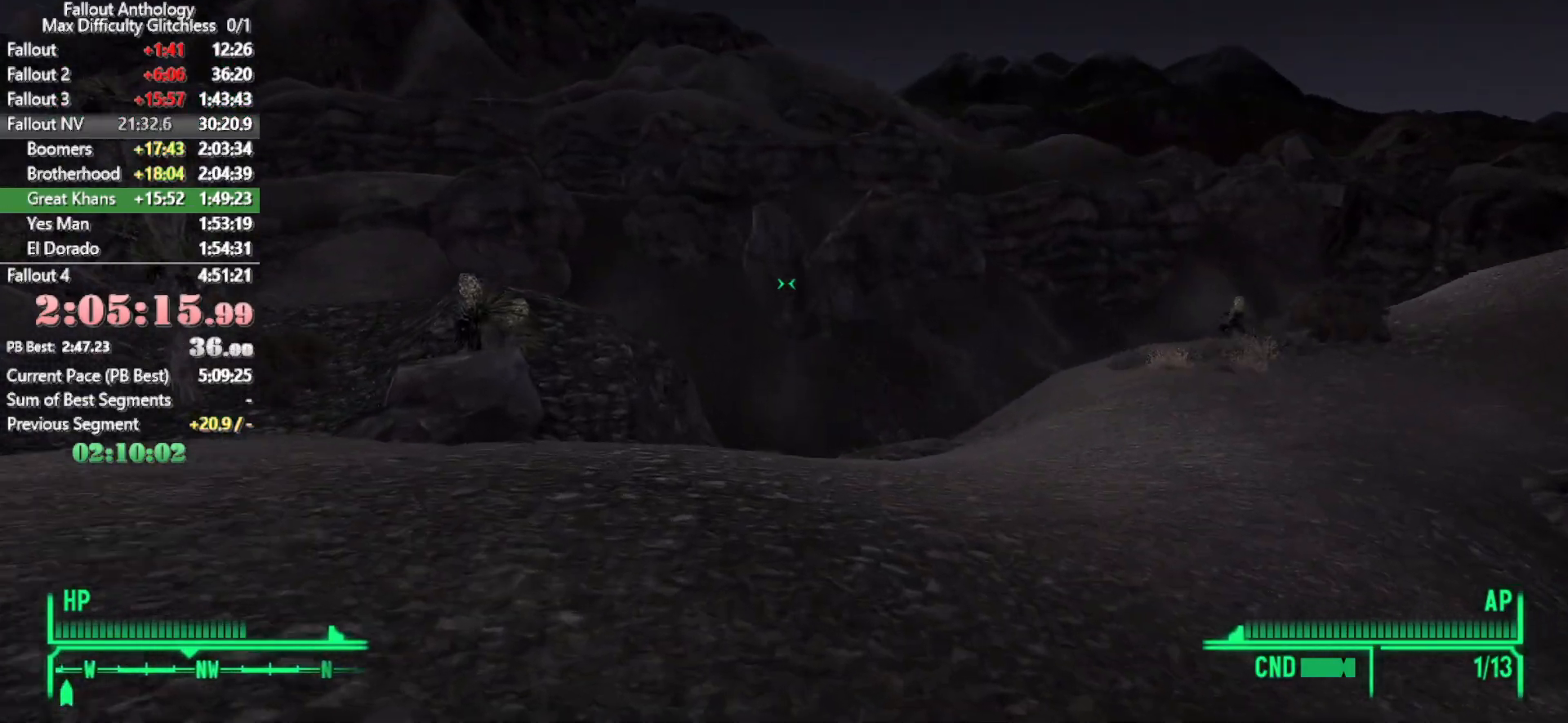
{"keys": ["w"], "mouse": []}
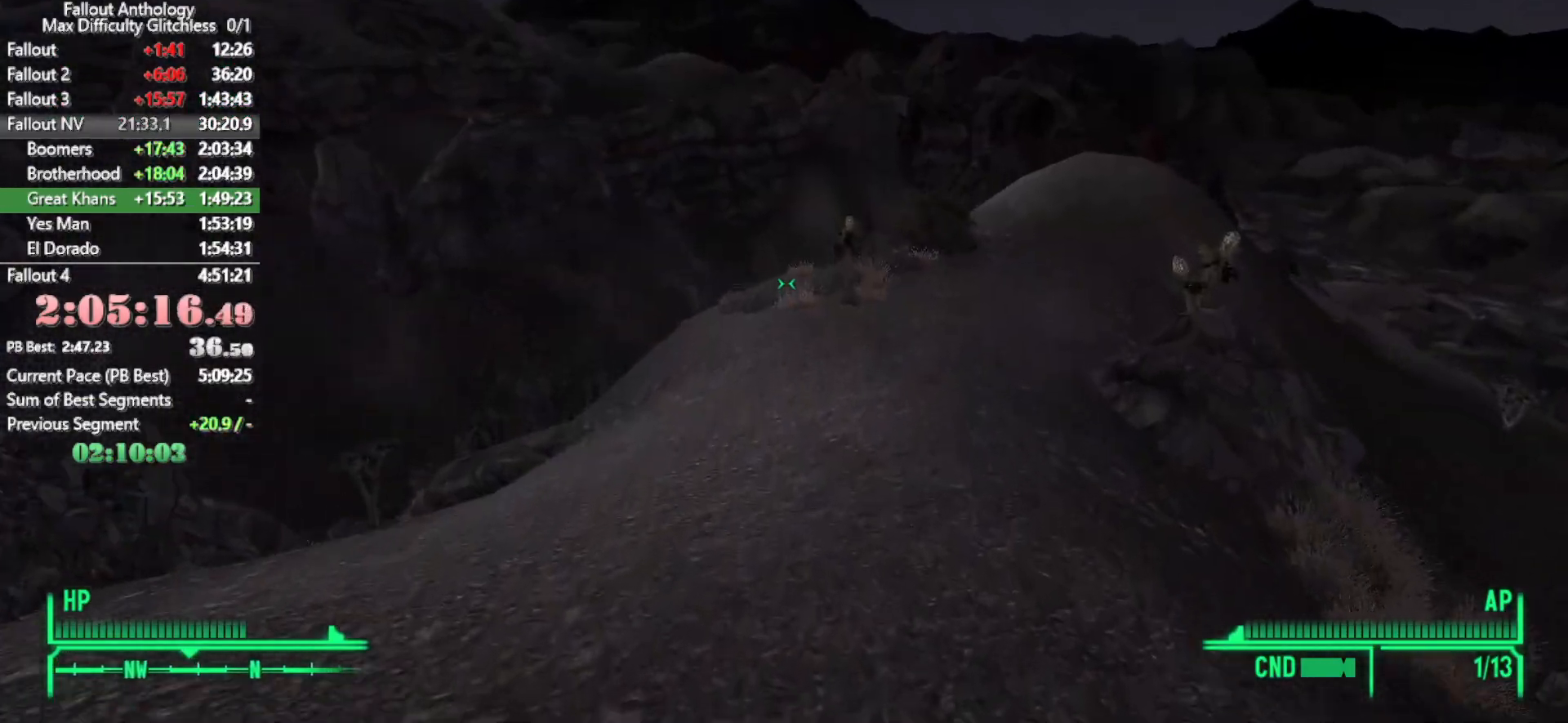
{"keys": ["w"], "mouse": [], "events": []}
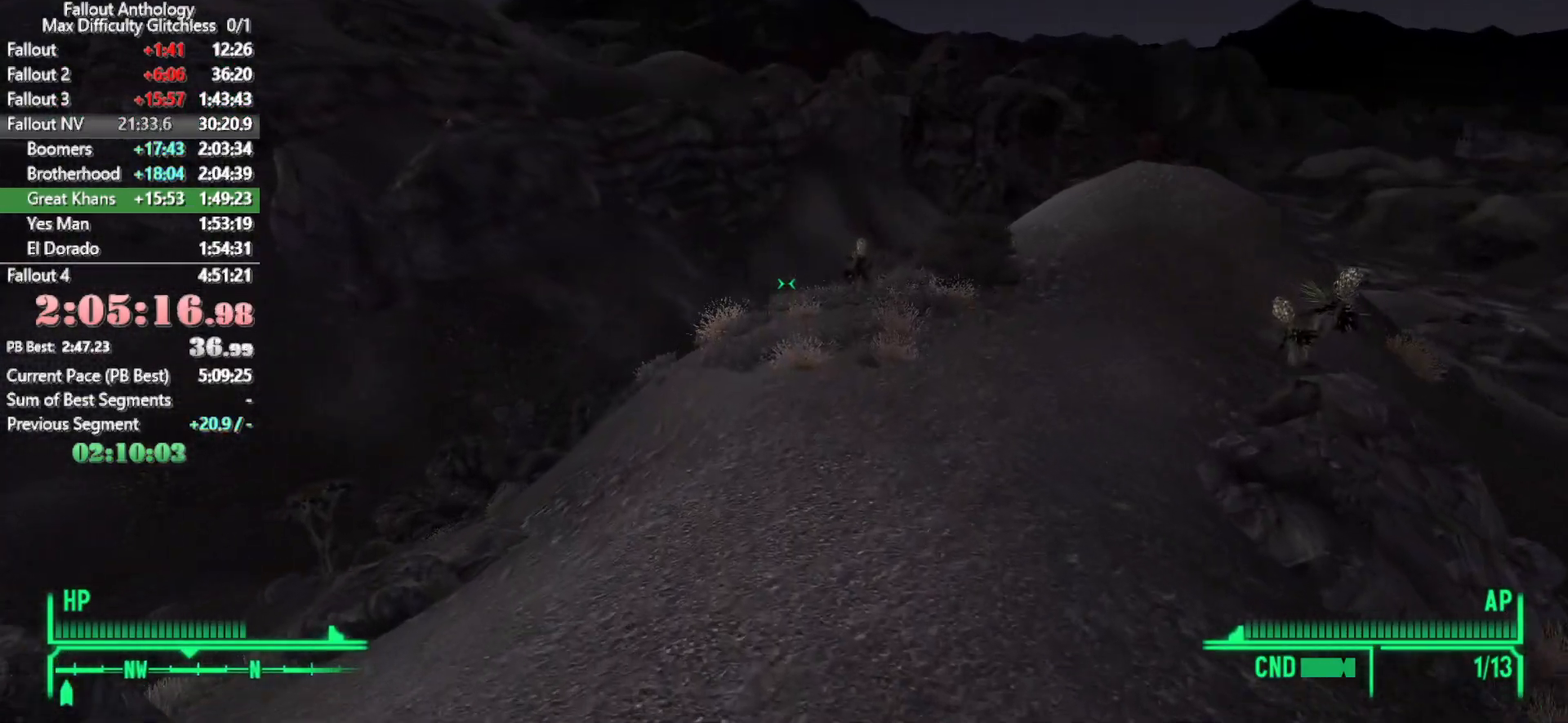
{"keys": ["w"], "mouse": [], "events": []}
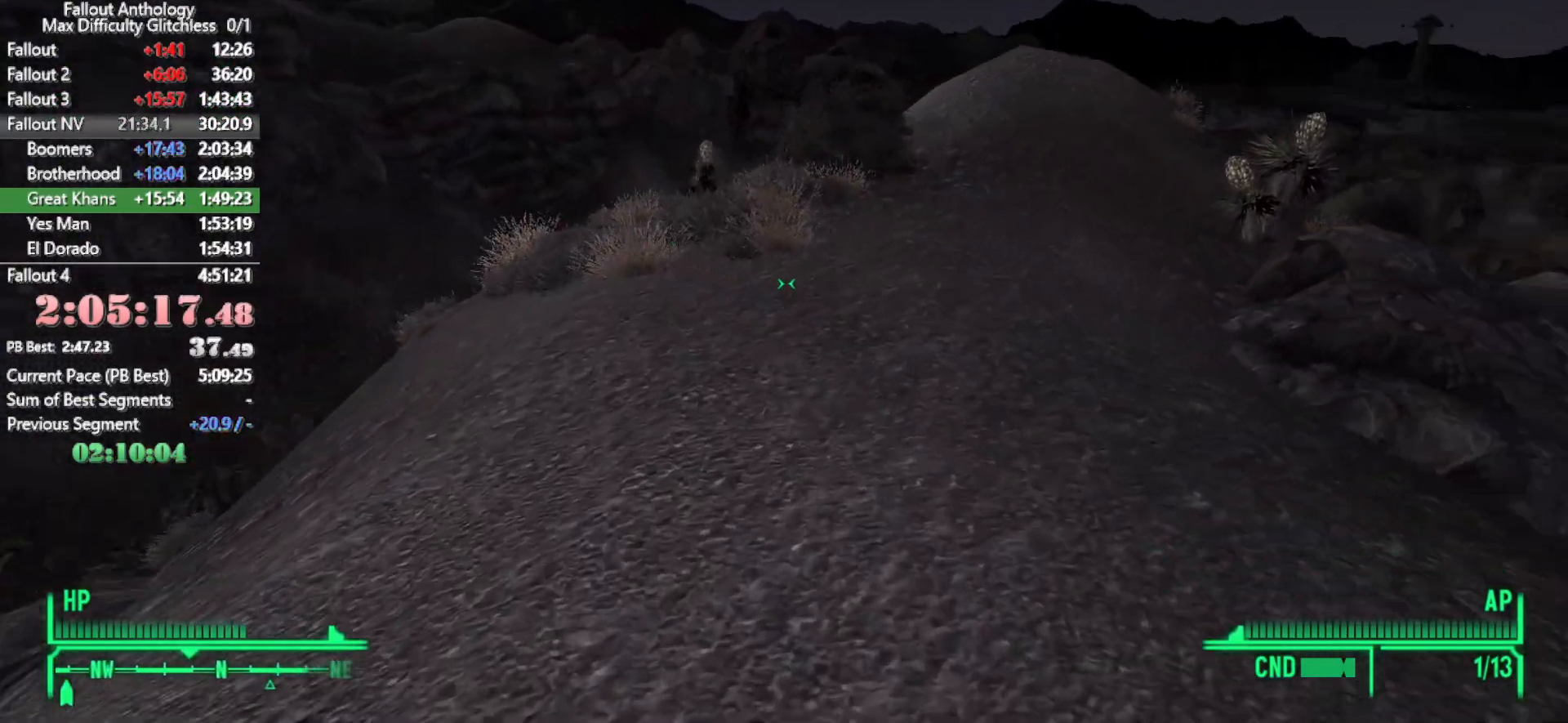
{"keys": ["w"], "mouse": [], "events": [[66, "w", "up"], [116, "mouse_right", "down"], [166, "mouse_right", "up"], [166, "w", "down"]]}
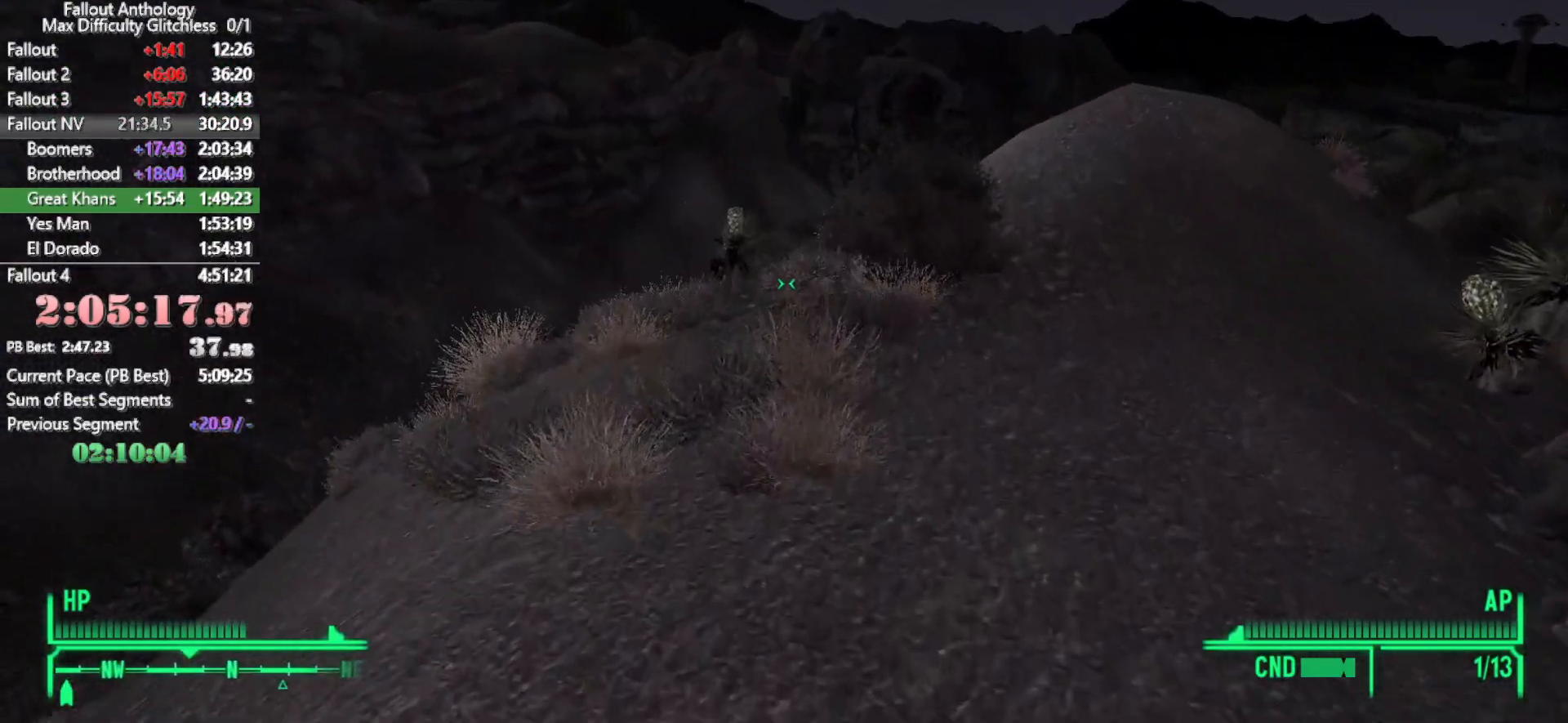
{"keys": ["w"], "mouse": [], "events": []}
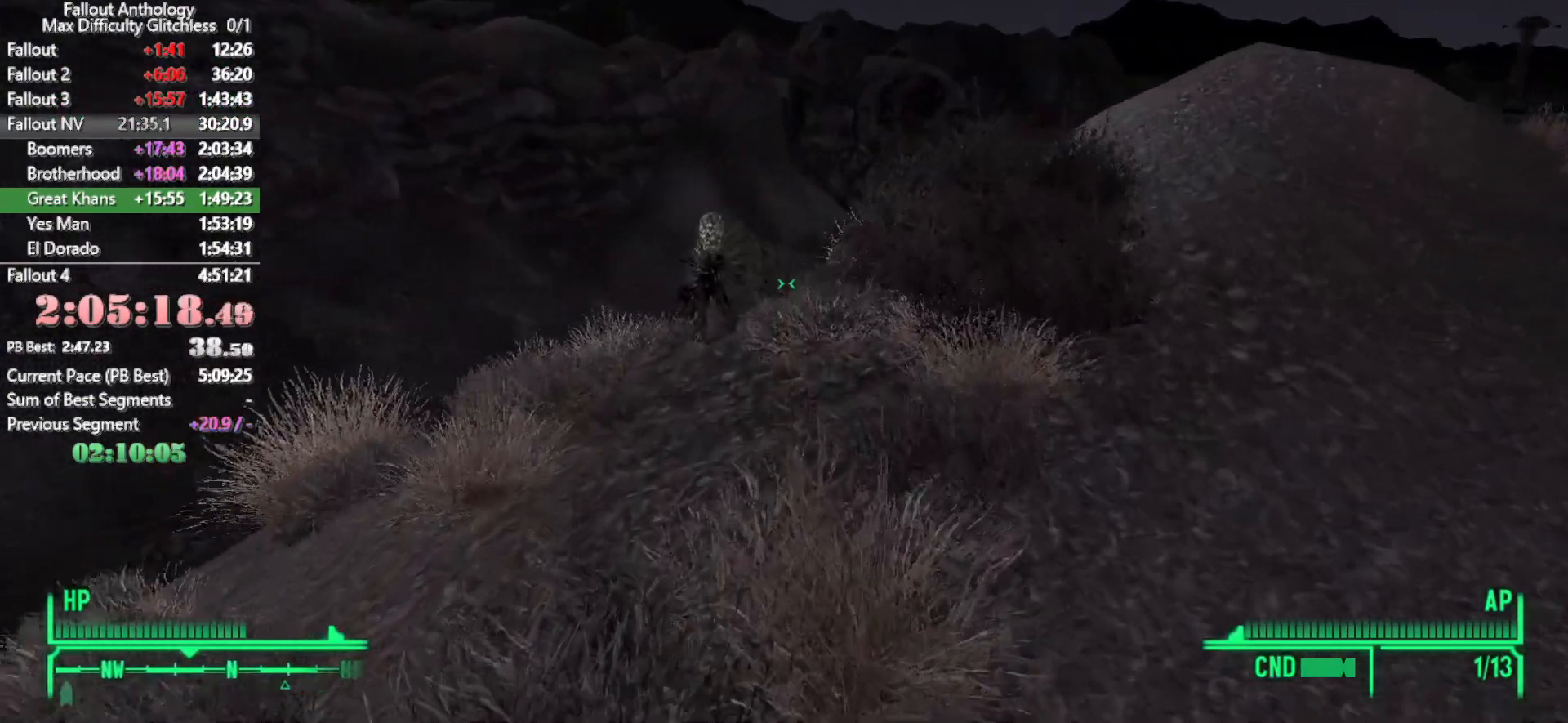
{"keys": ["w"], "mouse": [], "events": [[100, "w", "up"], [233, "w", "down"]]}
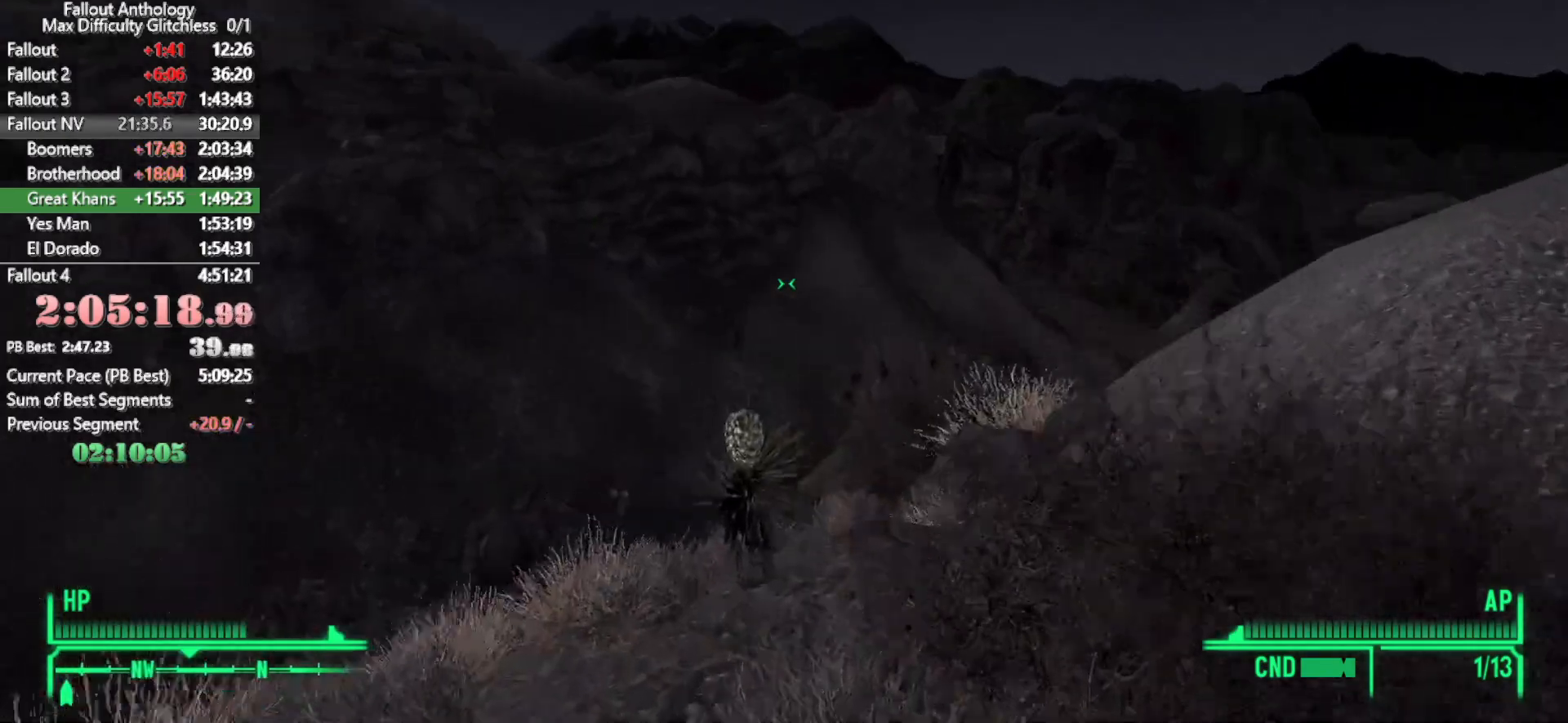
{"keys": ["w"], "mouse": [], "events": []}
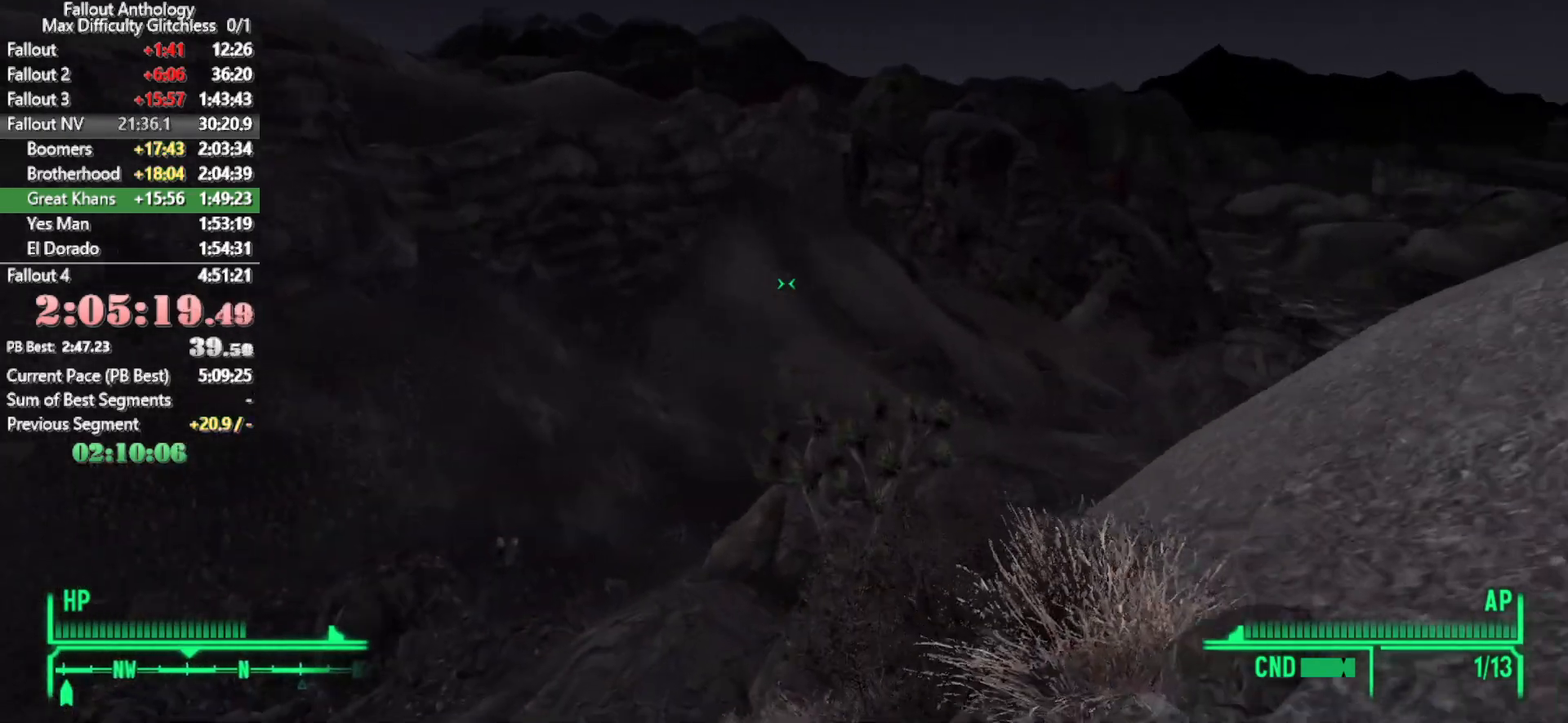
{"keys": [], "mouse": [], "events": [[500, "w", "up"]]}
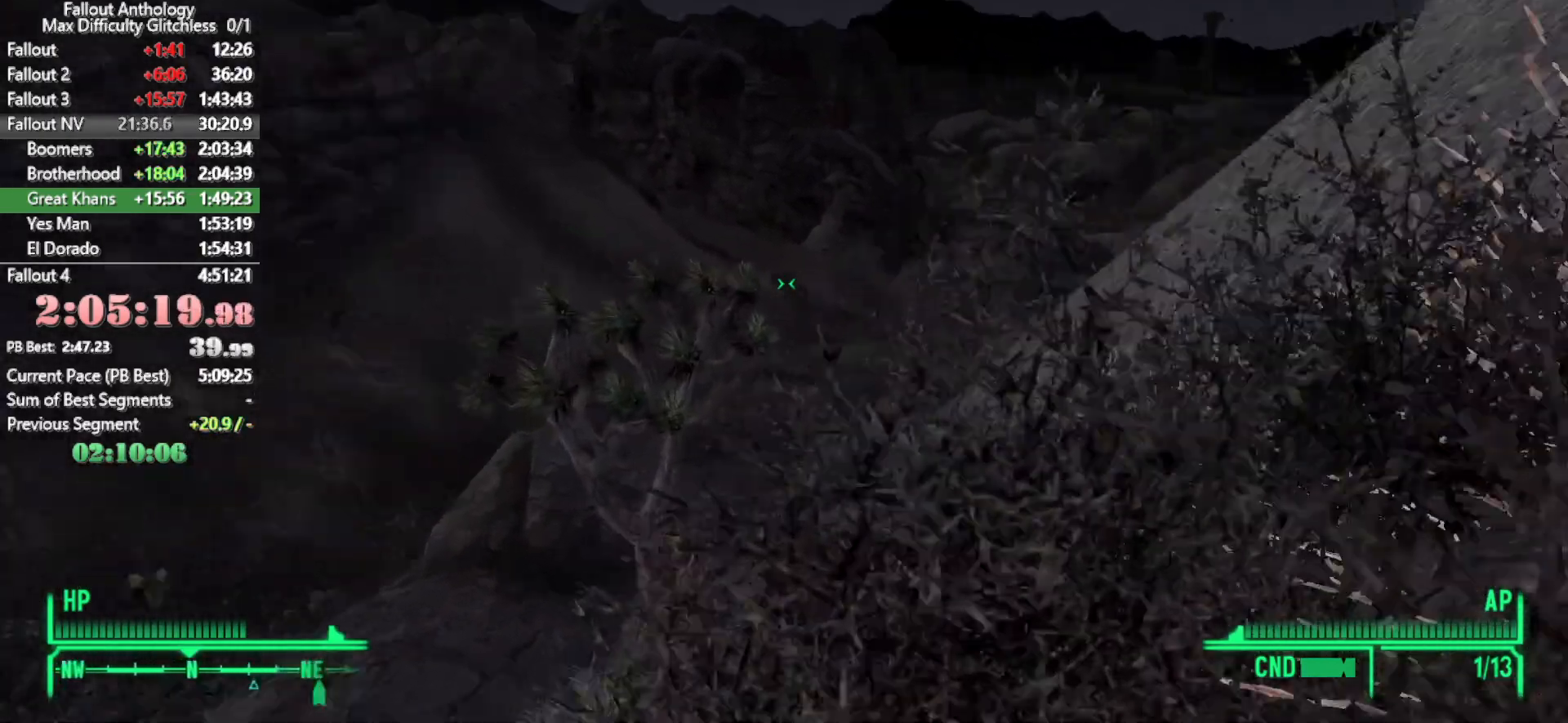
{"keys": ["w"], "mouse": [], "events": [[100, "mouse_right", "down"], [150, "mouse_right", "up"], [150, "w", "down"]]}
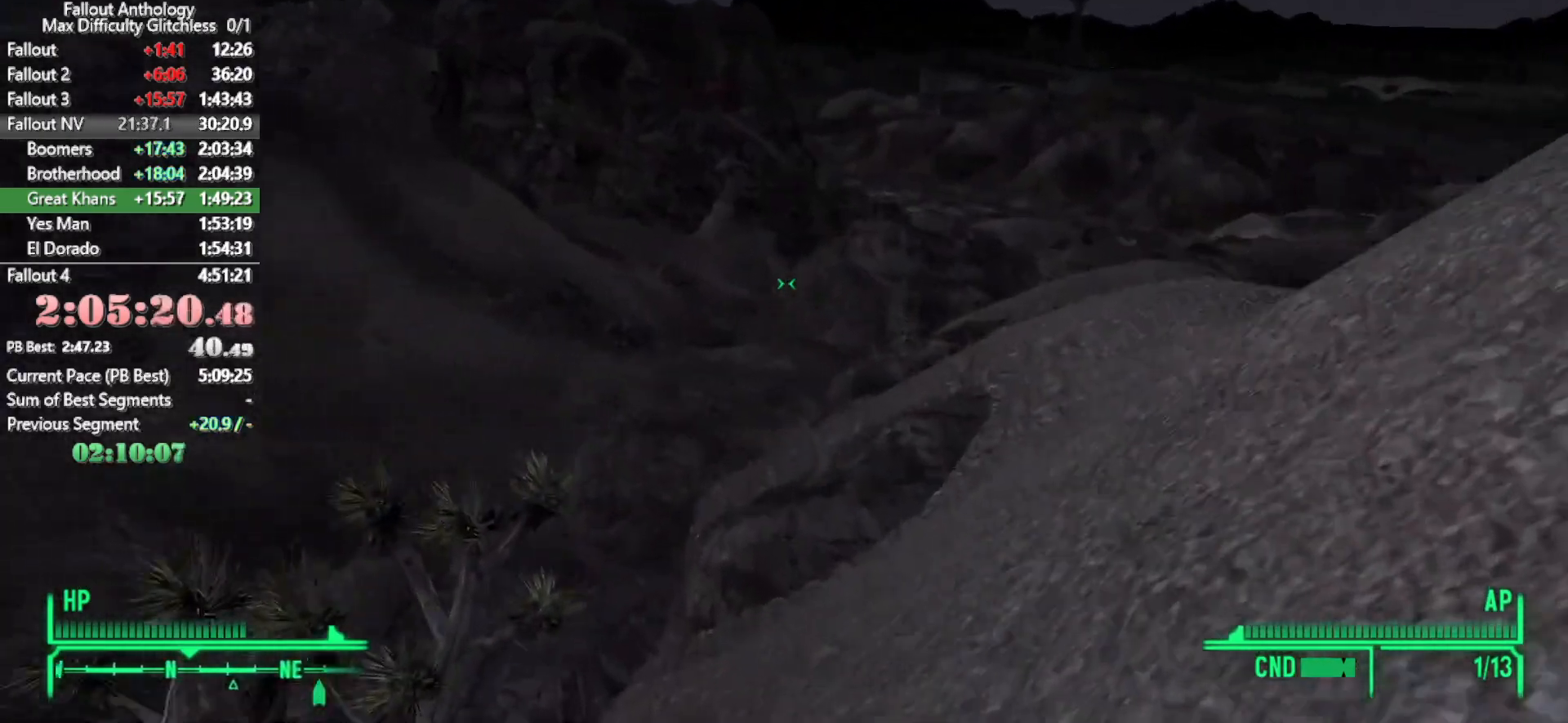
{"keys": ["w"], "mouse": [], "events": []}
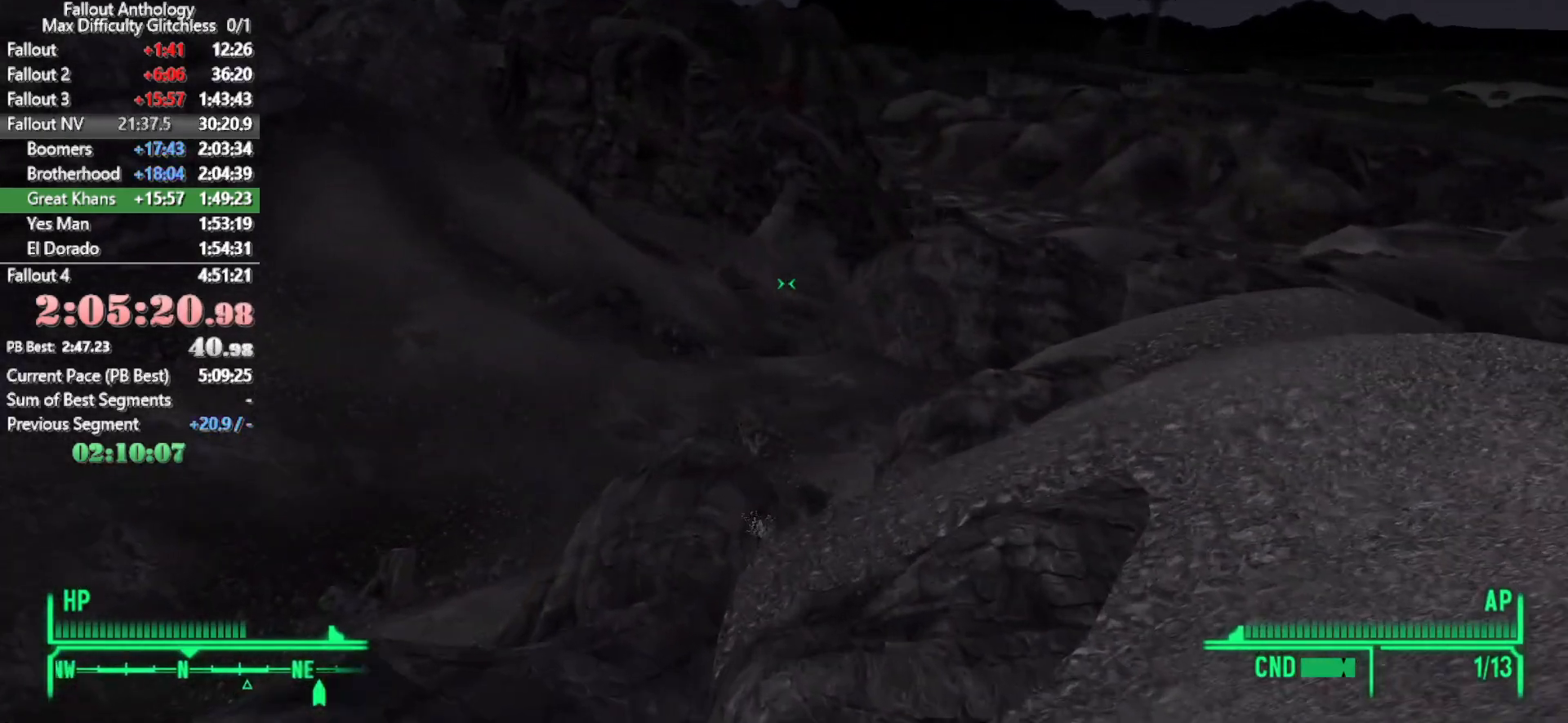
{"keys": ["w"], "mouse": [], "events": []}
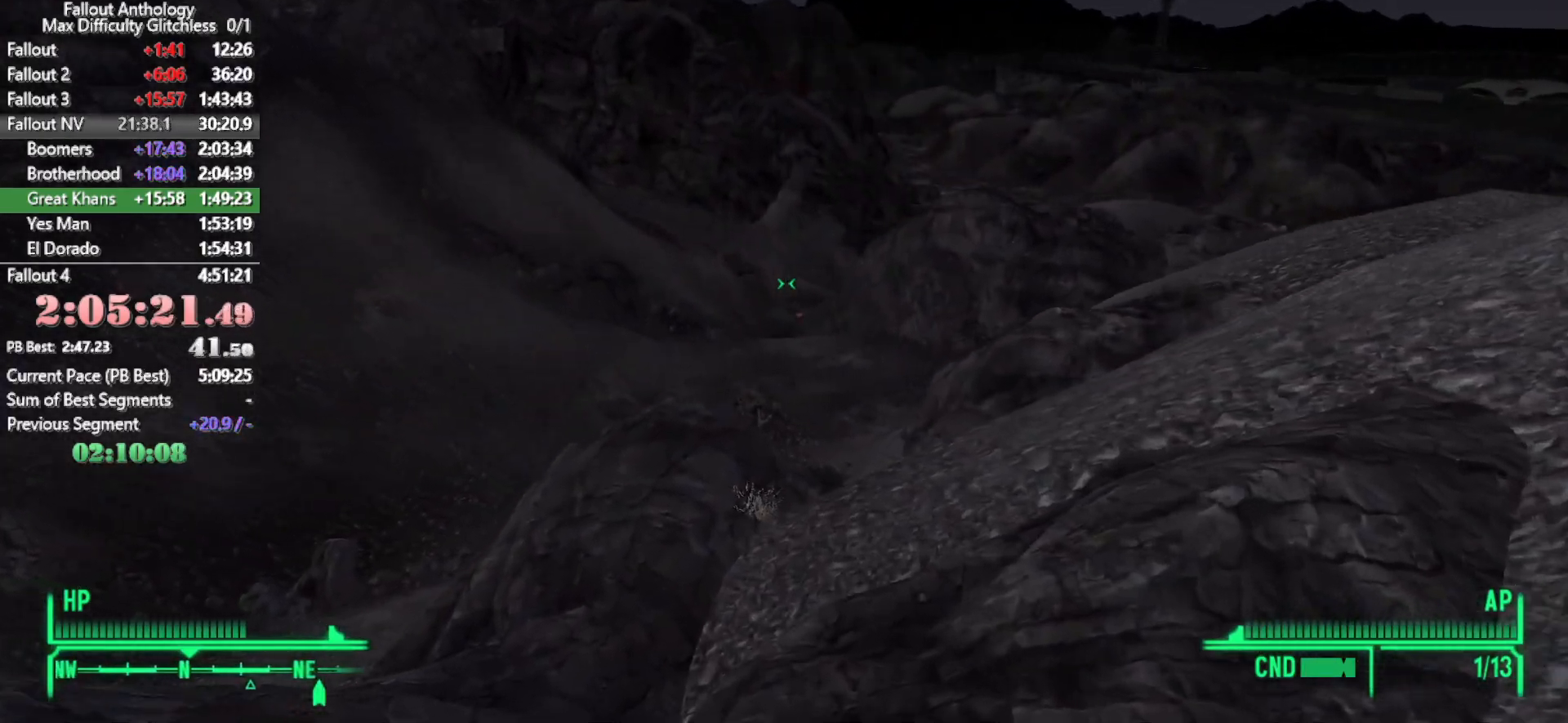
{"keys": ["w"], "mouse": [], "events": [[233, "w", "up"], [383, "w", "down"]]}
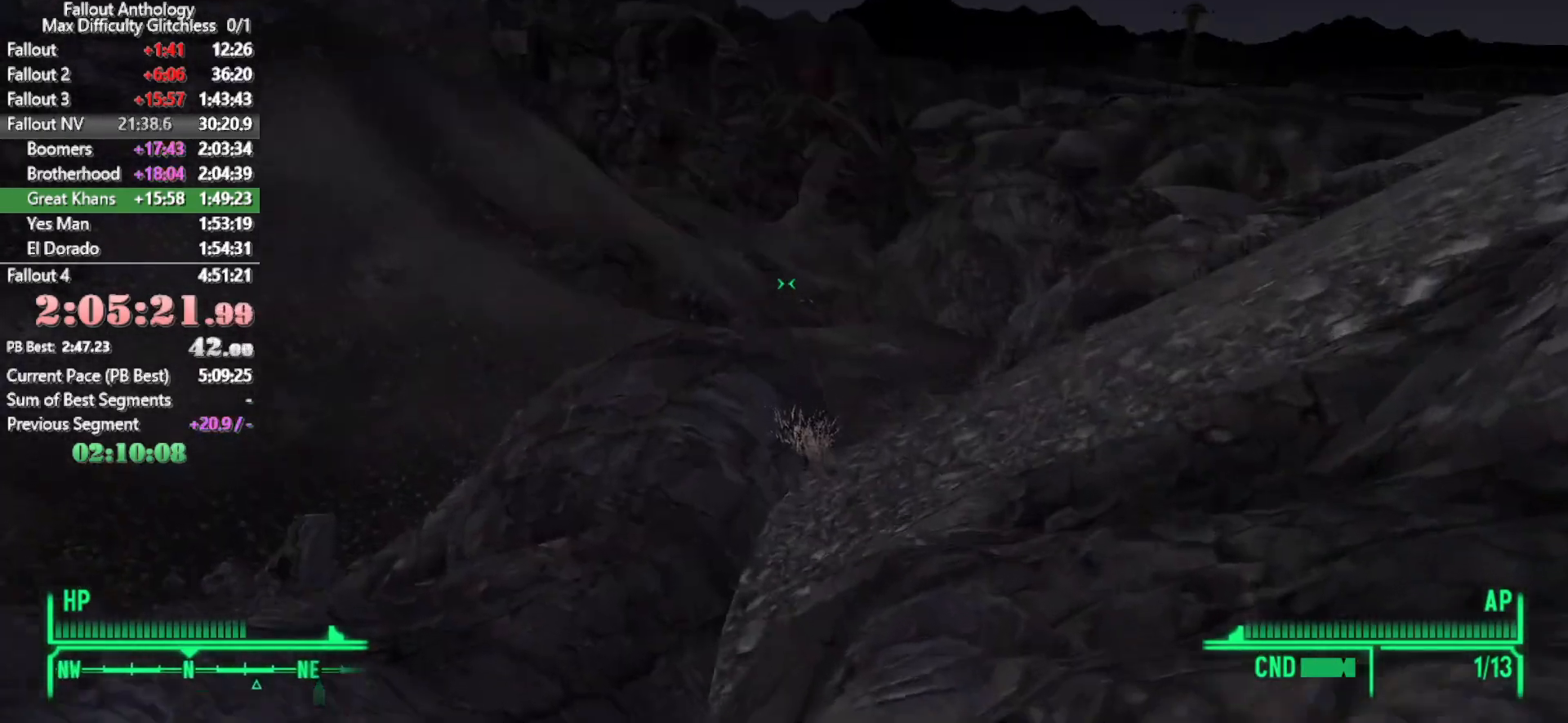
{"keys": ["w"], "mouse": [], "events": []}
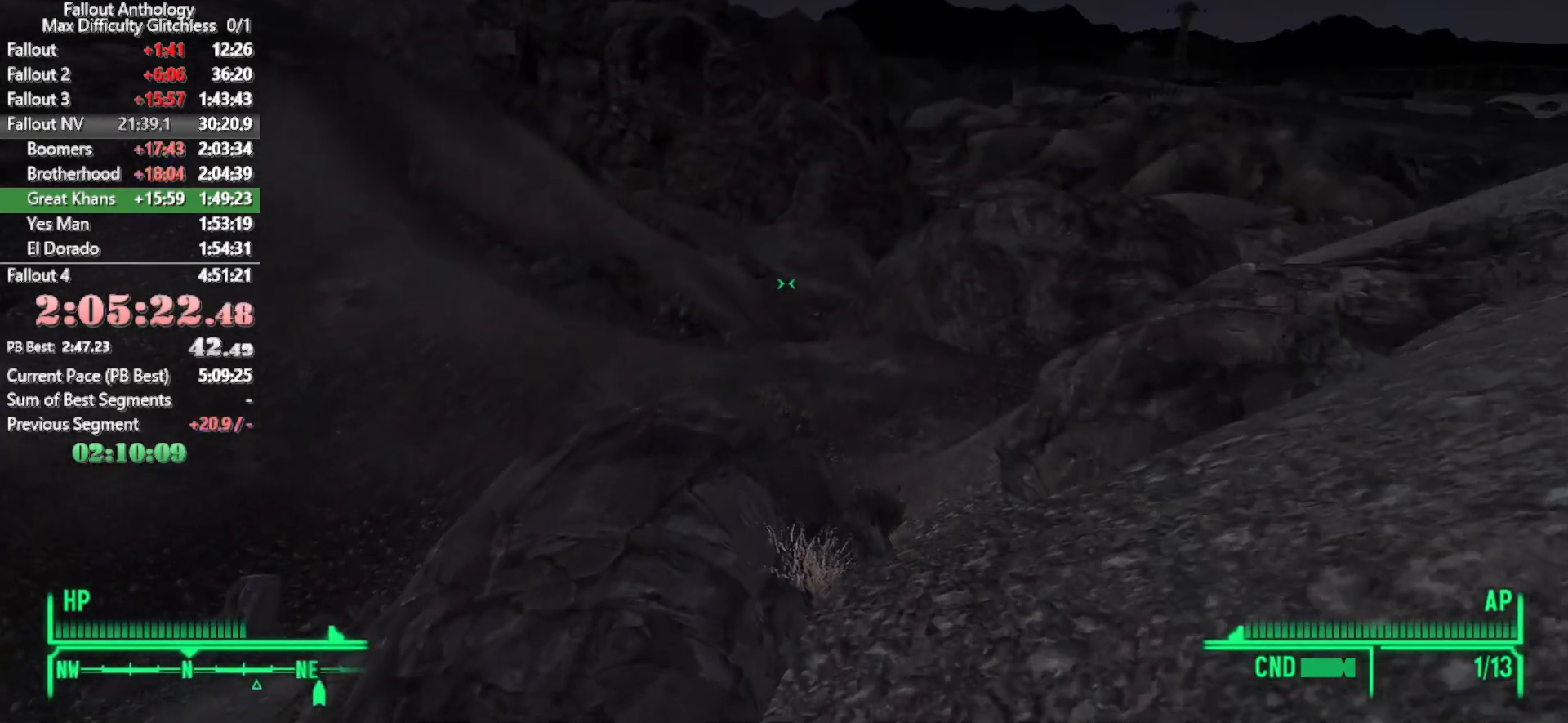
{"keys": ["w"], "mouse": [], "events": []}
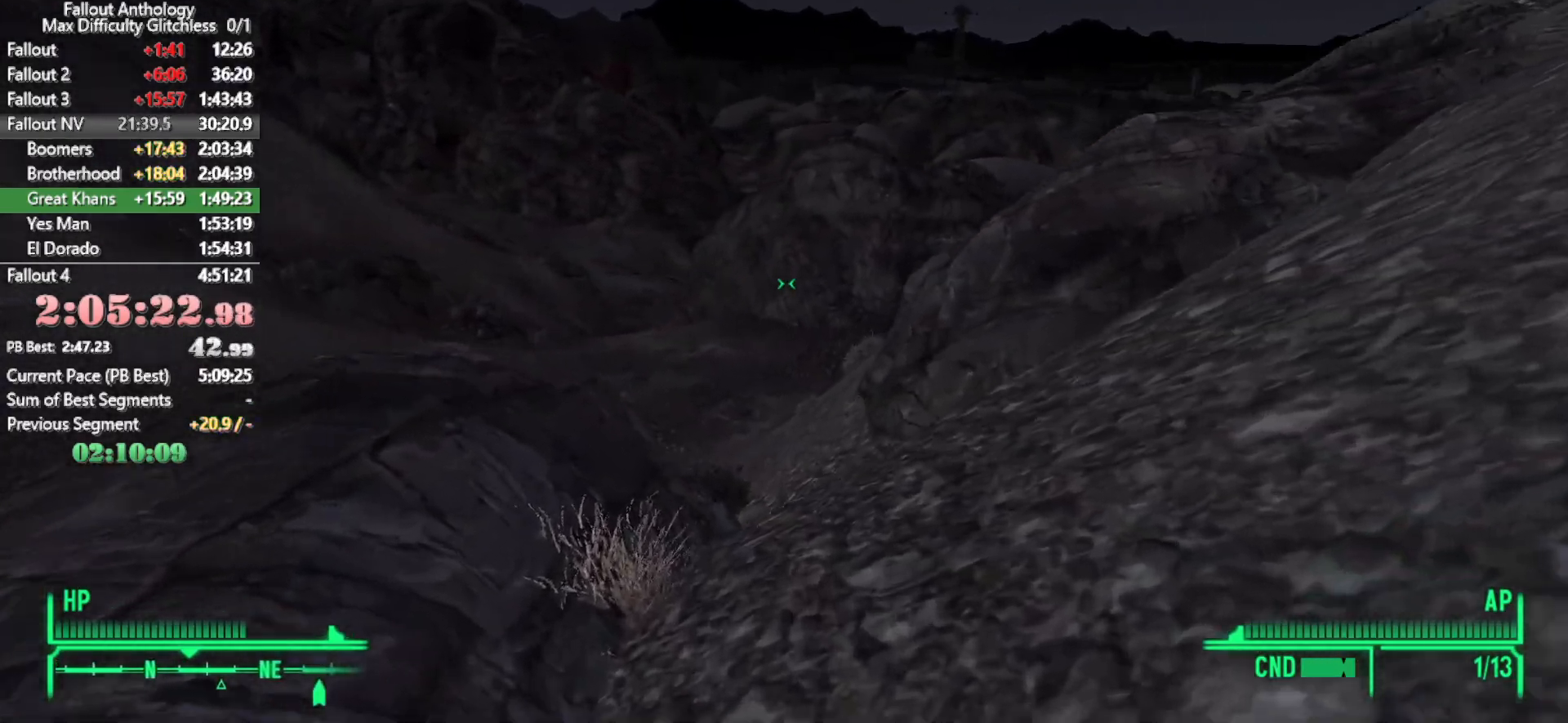
{"keys": ["w"], "mouse": [], "events": []}
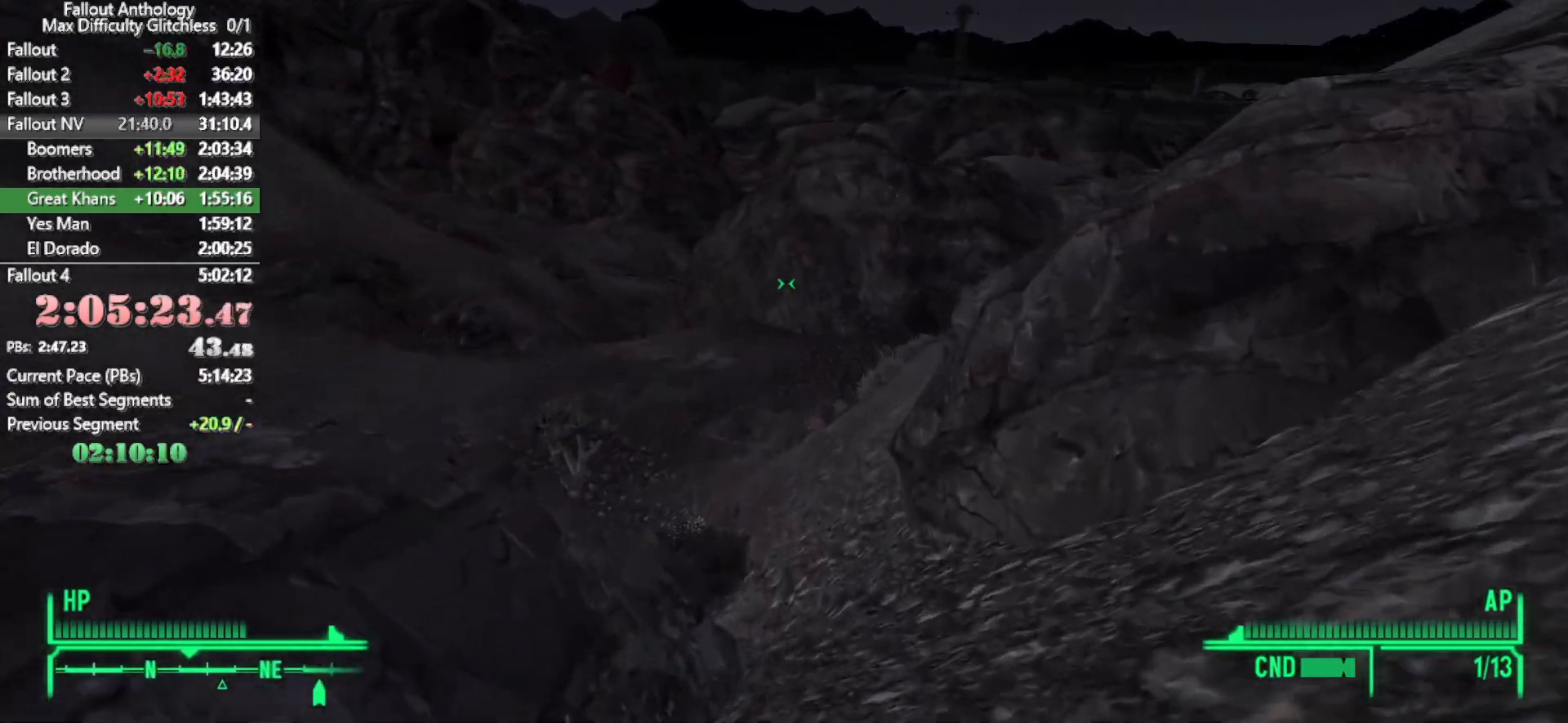
{"keys": ["w"], "mouse": [], "events": []}
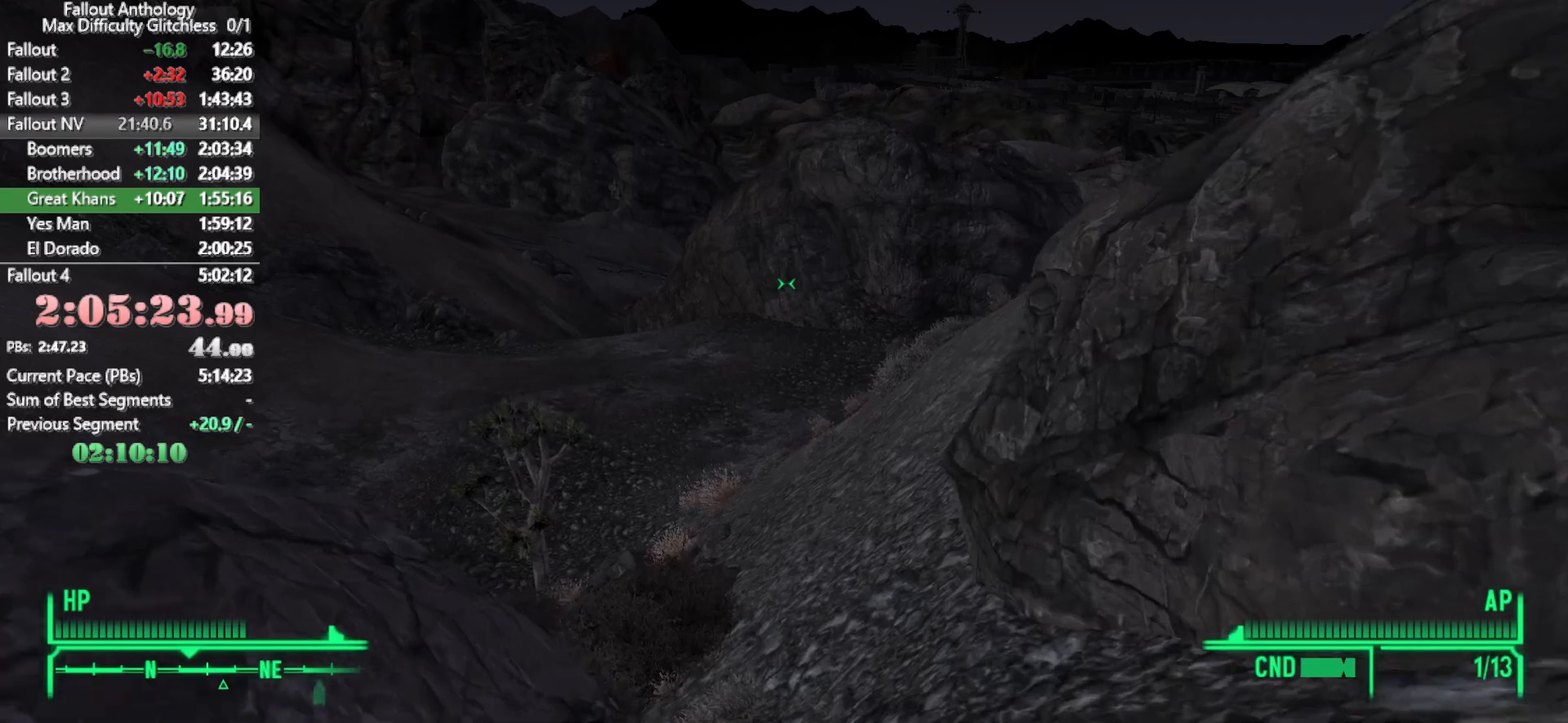
{"keys": ["w"], "mouse": [], "events": [[83, "w", "up"], [216, "w", "down"]]}
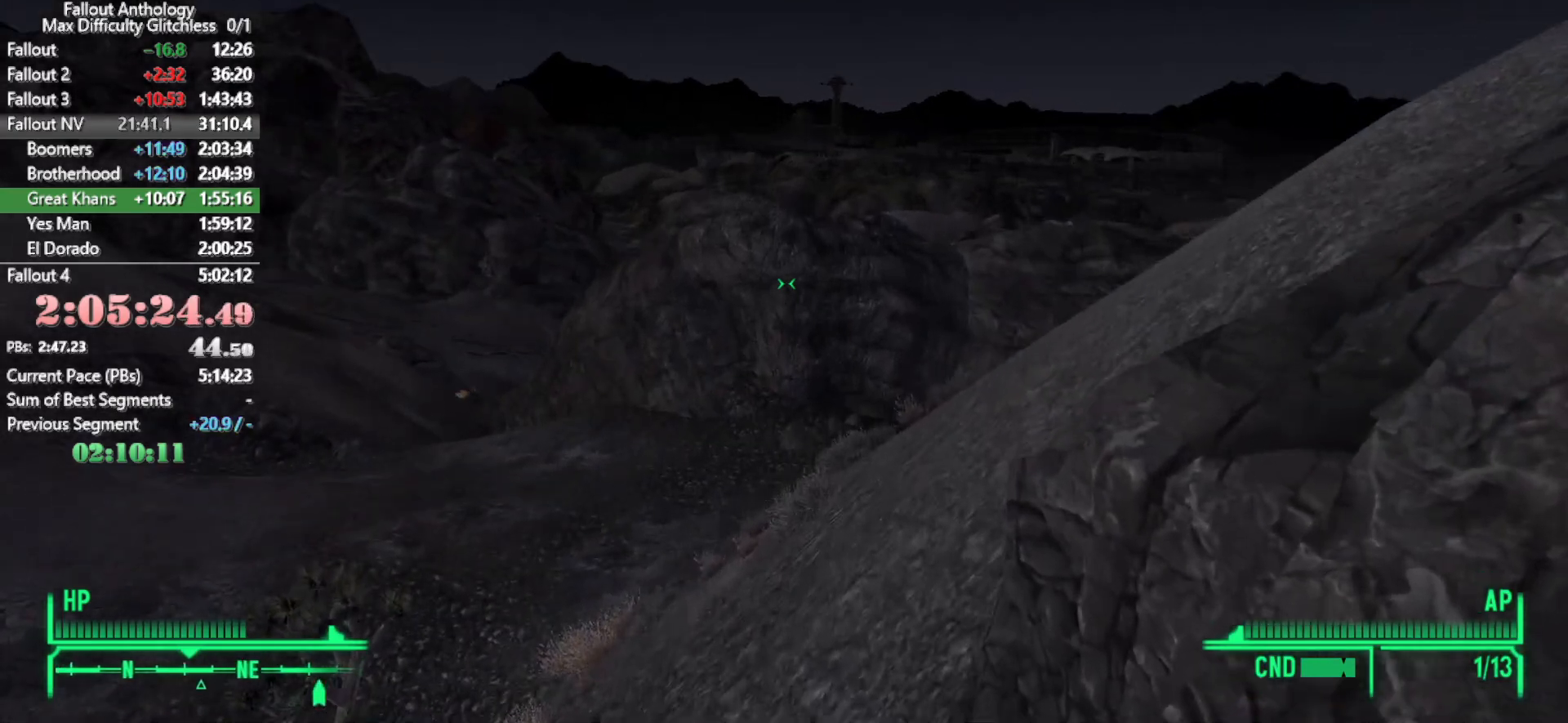
{"keys": ["w"], "mouse": [], "events": []}
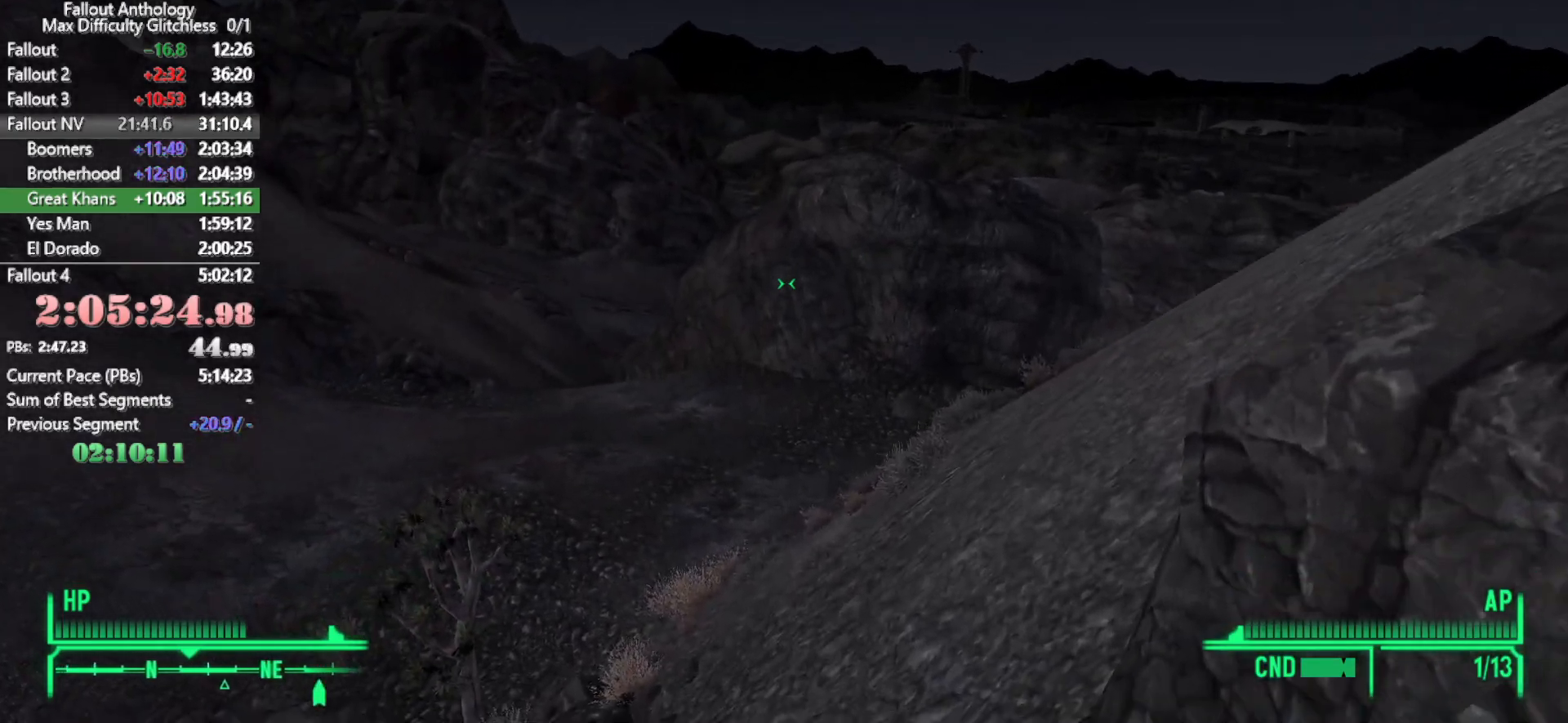
{"keys": ["w"], "mouse": [], "events": [[300, "w", "up"], [400, "mouse_right", "down"], [450, "mouse_right", "up"], [450, "w", "down"]]}
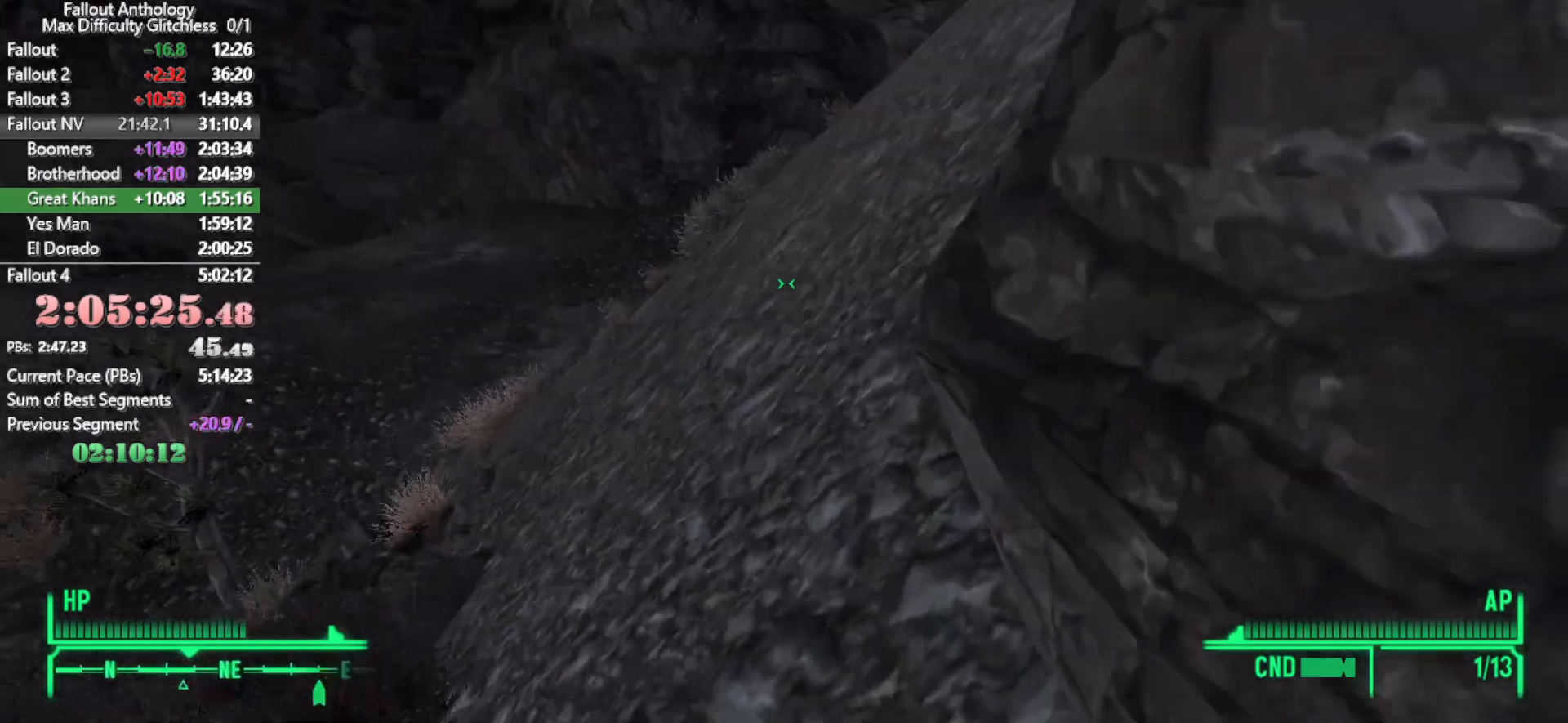
{"keys": [], "mouse": ["right"], "events": [[466, "w", "up"], [500, "mouse_right", "down"]]}
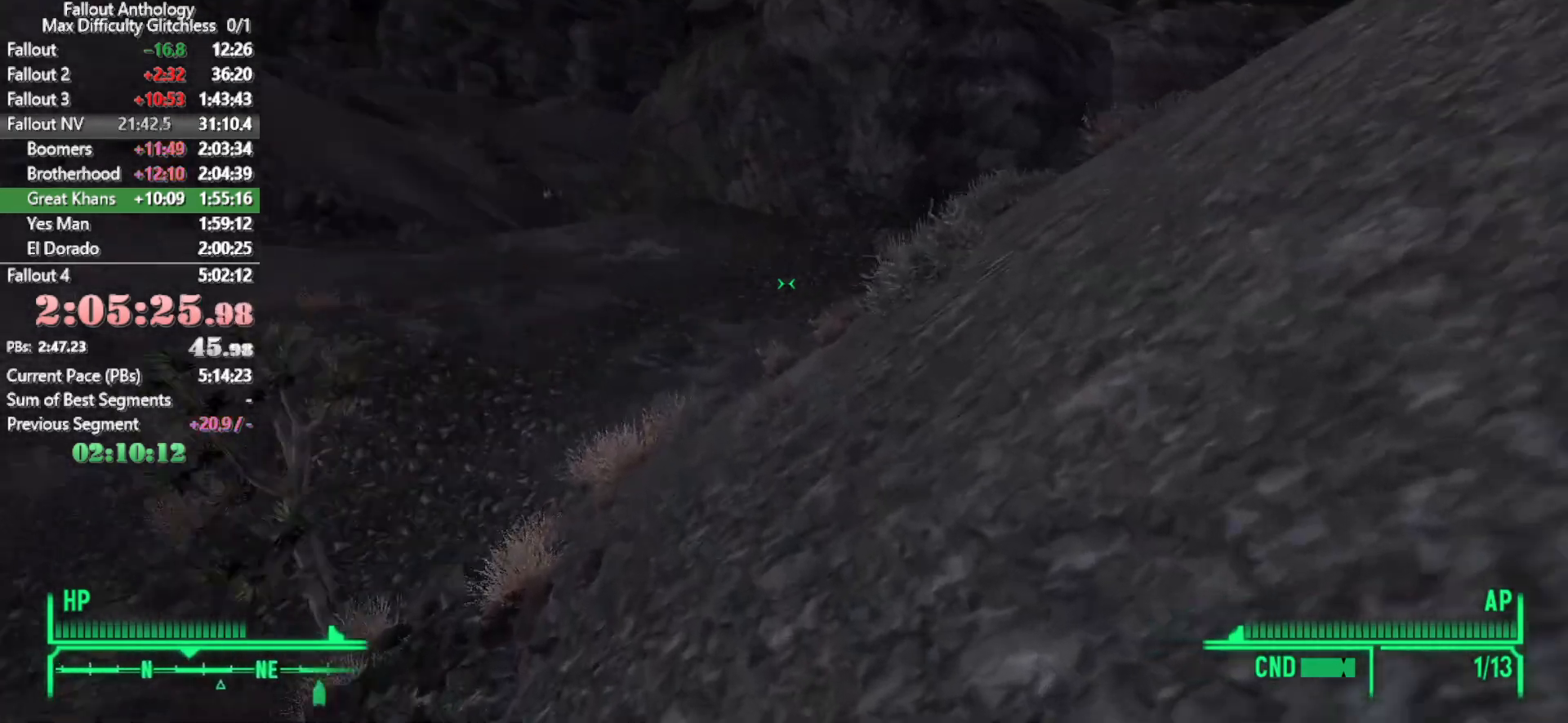
{"keys": ["w"], "mouse": [], "events": [[100, "mouse_right", "up"], [100, "w", "down"]]}